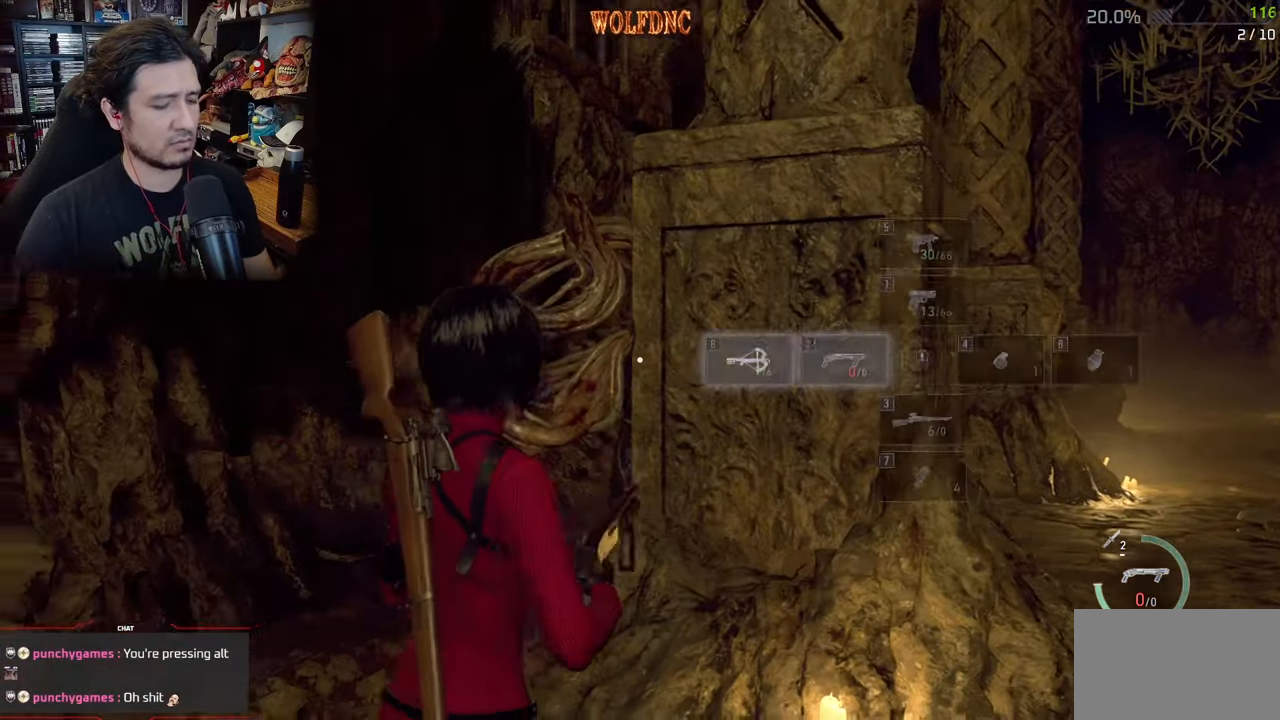
Gameplay with keyboard and mouse; each line is a JSON object with the keys and mouse buttons held at the frame after it. "events" lists presses ("down") and releases ("up") of "1", "2", "3", "4", "5", "a", "alt", "c", "caps_lock", "ctrl", "d", "e", "f", "g", "q", "r", "s", "shift", "space", "t", "tab", "v", "w", "x", "z", "mouse_left", "mouse_wheel" and "mouse_right" between this image and that frame as [ms after this image, input, new state], when the widget could be followed in between. "mouse_left", "mouse_wheel", "mouse_right" = the "left", "wheel", "right" buttons of the "mouse" list. No other keys are recorded. "wheel" means that the mouse wheel is clicked or scrolled. Not read: mouse_move.
{"keys": ["s"], "mouse": ["right"], "events": [[166, "s", "down"], [400, "mouse_right", "down"]]}
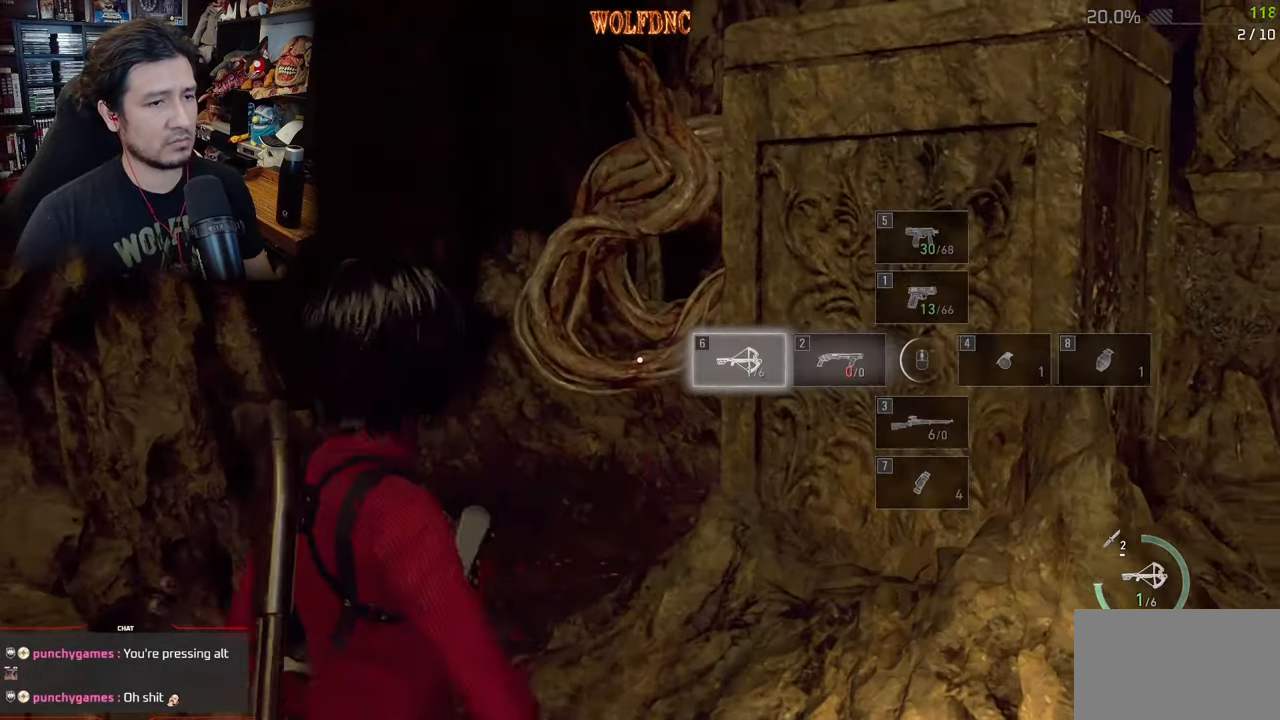
{"keys": ["a"], "mouse": ["right"], "events": [[184, "a", "down"], [417, "s", "up"]]}
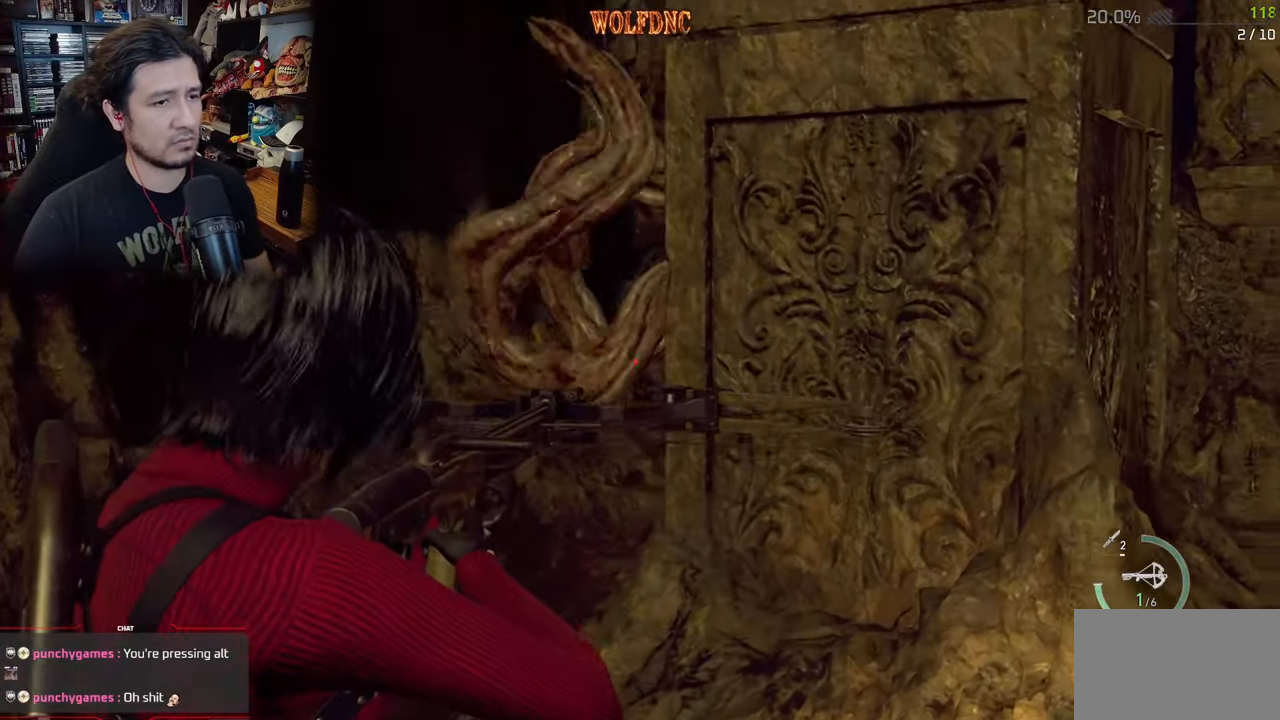
{"keys": ["a"], "mouse": ["right"], "events": []}
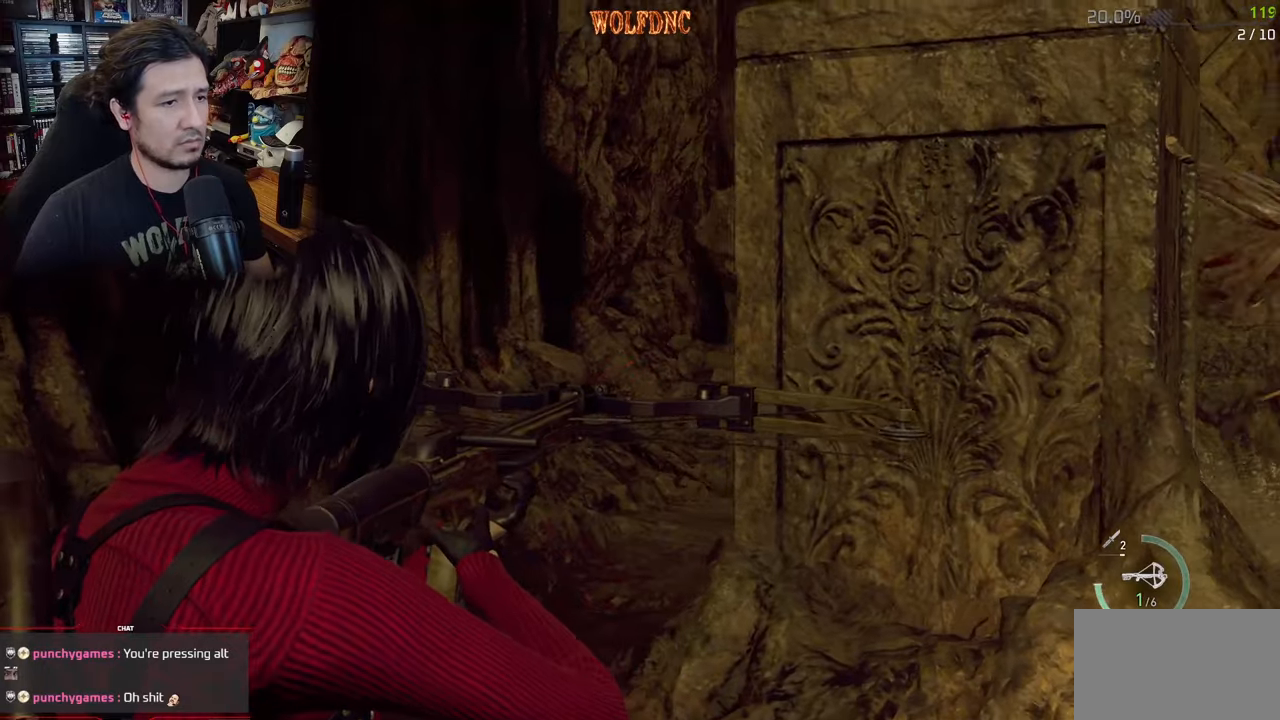
{"keys": ["a", "s", "shift"], "mouse": [], "events": [[17, "a", "up"], [17, "d", "down"], [17, "mouse_right", "up"], [167, "a", "down"], [167, "d", "up"], [167, "shift", "down"], [351, "s", "down"]]}
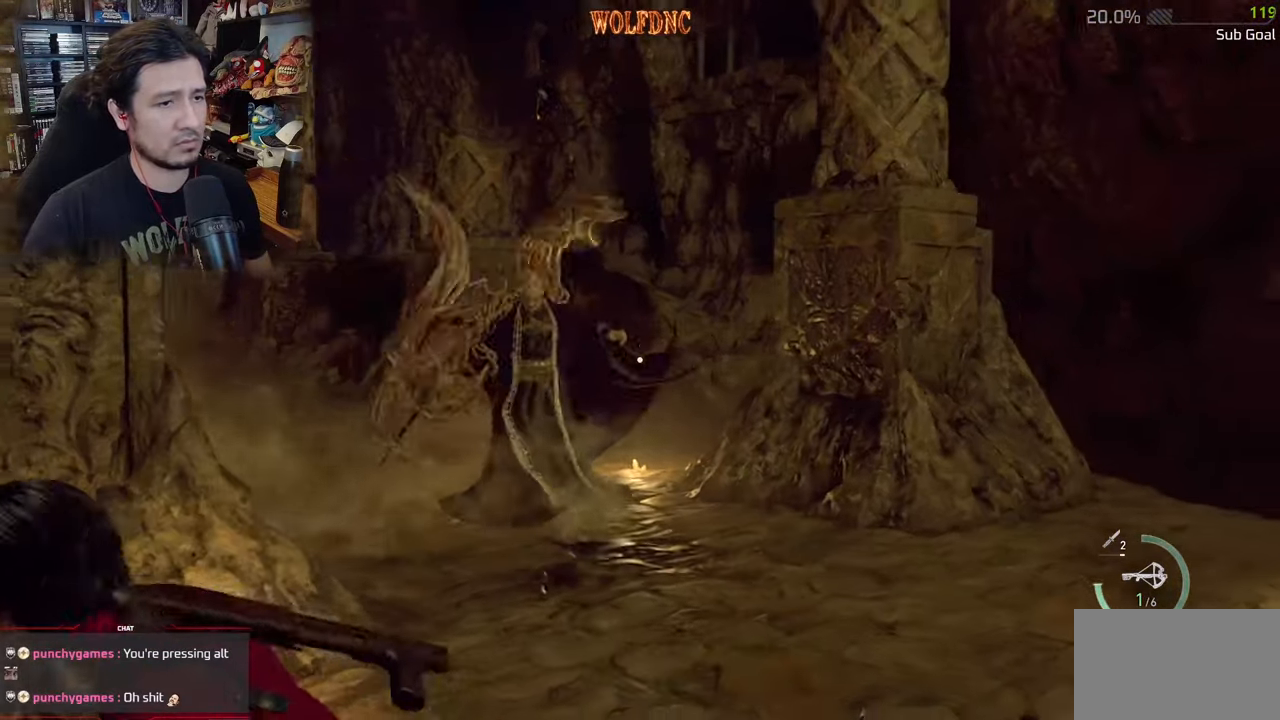
{"keys": ["a", "s", "shift"], "mouse": ["right"], "events": [[133, "mouse_right", "down"]]}
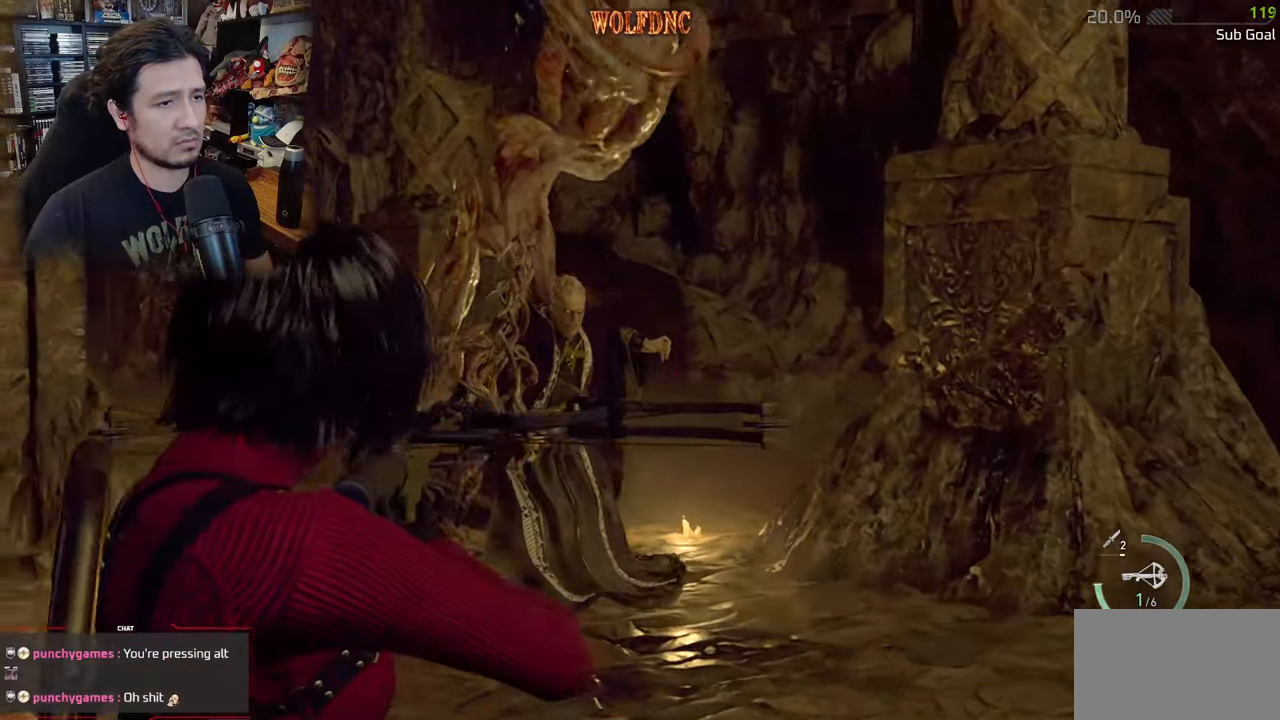
{"keys": ["a"], "mouse": [], "events": [[201, "mouse_left", "down"], [284, "s", "up"], [284, "shift", "up"], [334, "mouse_left", "up"], [384, "mouse_right", "up"]]}
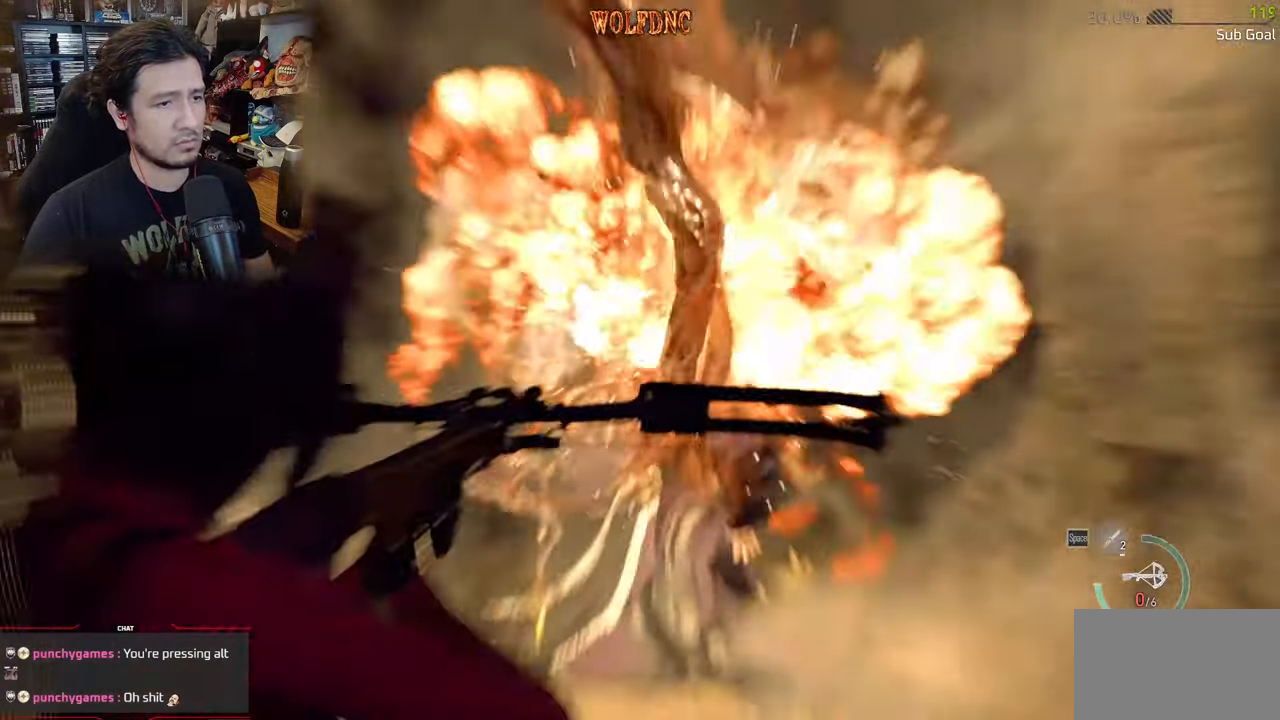
{"keys": ["a", "ctrl"], "mouse": [], "events": [[67, "ctrl", "down"], [217, "ctrl", "up"], [250, "ctrl", "down"]]}
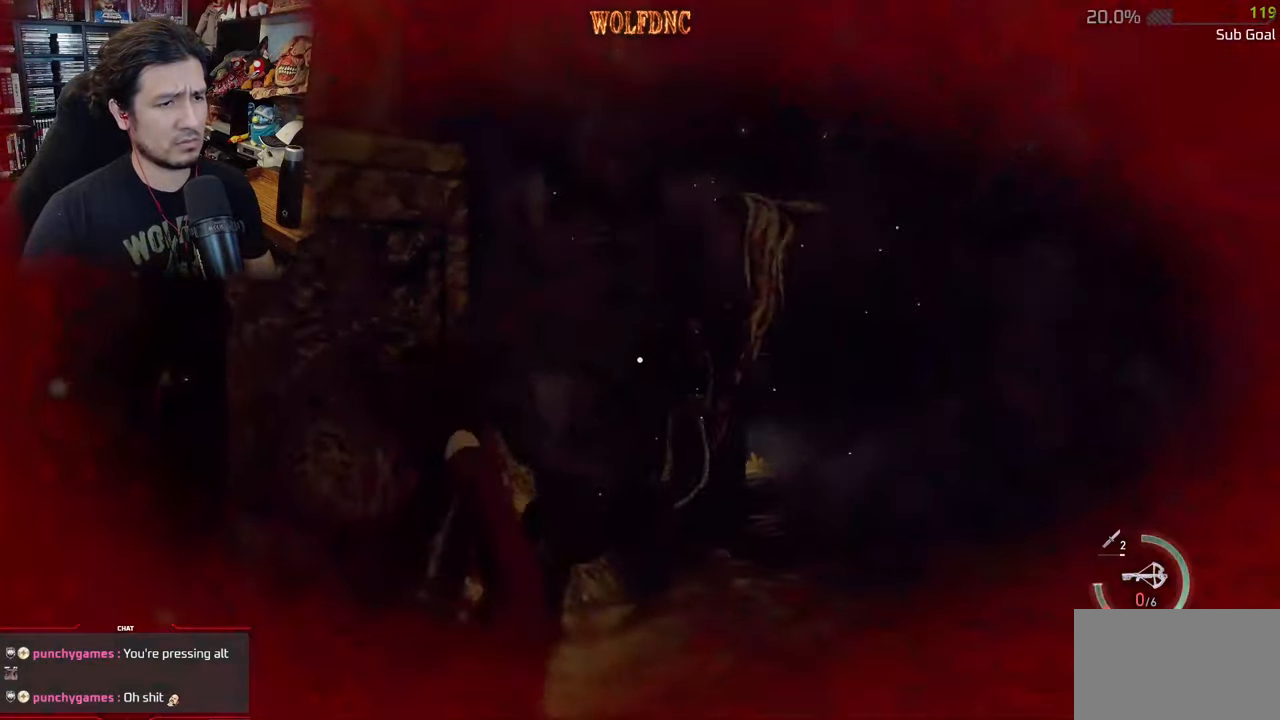
{"keys": ["a", "w"], "mouse": ["right"], "events": [[34, "ctrl", "up"], [184, "ctrl", "down"], [217, "mouse_right", "down"], [317, "ctrl", "up"], [317, "mouse_right", "up"], [367, "a", "up"], [468, "mouse_right", "down"], [468, "w", "down"], [501, "a", "down"]]}
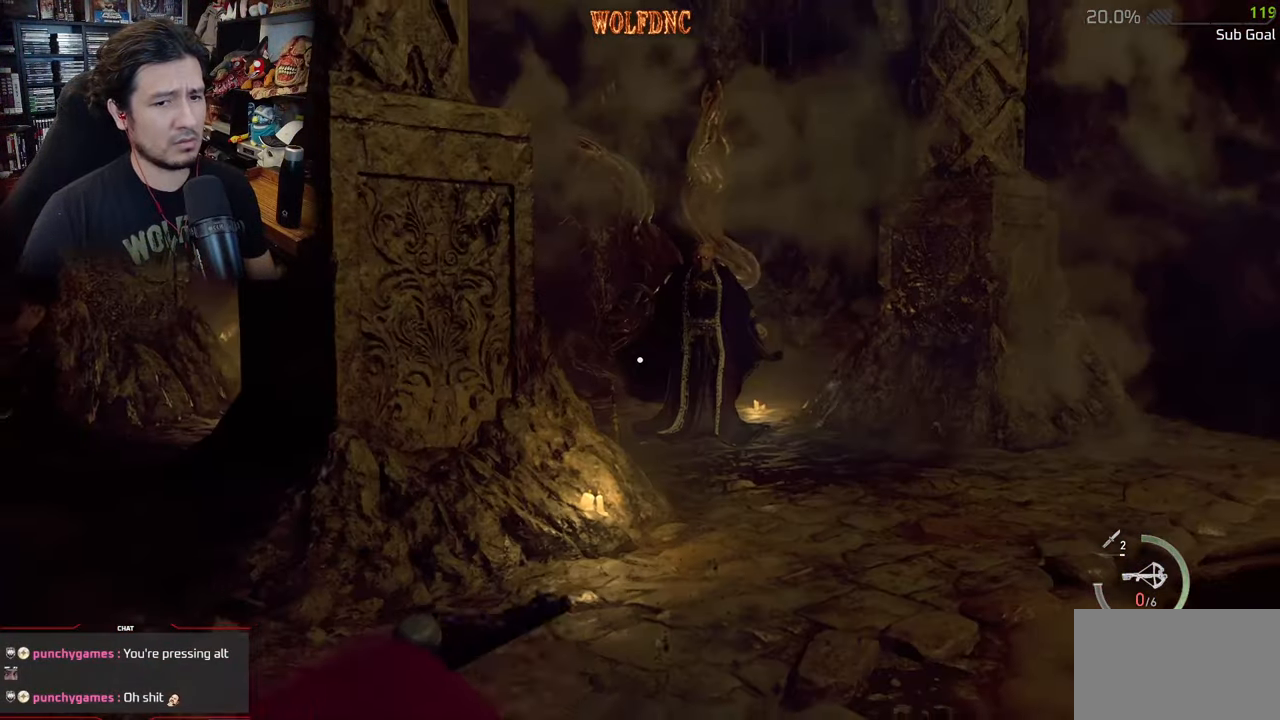
{"keys": ["w"], "mouse": ["right"], "events": [[50, "mouse_right", "up"], [200, "w", "up"], [233, "a", "up"], [334, "w", "down"], [467, "mouse_right", "down"]]}
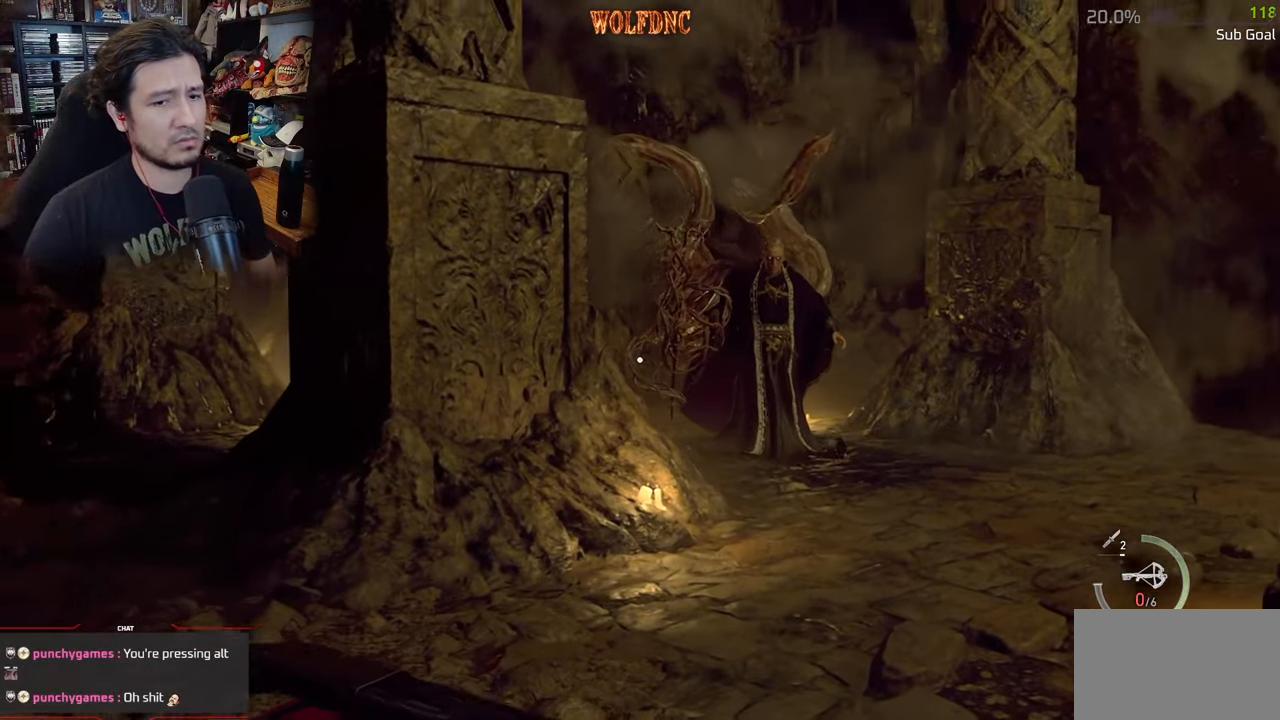
{"keys": ["w"], "mouse": [], "events": [[17, "a", "down"], [67, "mouse_right", "up"], [67, "shift", "down"], [167, "mouse_right", "down"], [217, "a", "up"], [217, "shift", "up"], [301, "mouse_right", "up"], [351, "mouse_right", "down"], [401, "a", "down"], [401, "shift", "down"], [451, "shift", "up"], [484, "a", "up"], [484, "mouse_right", "up"]]}
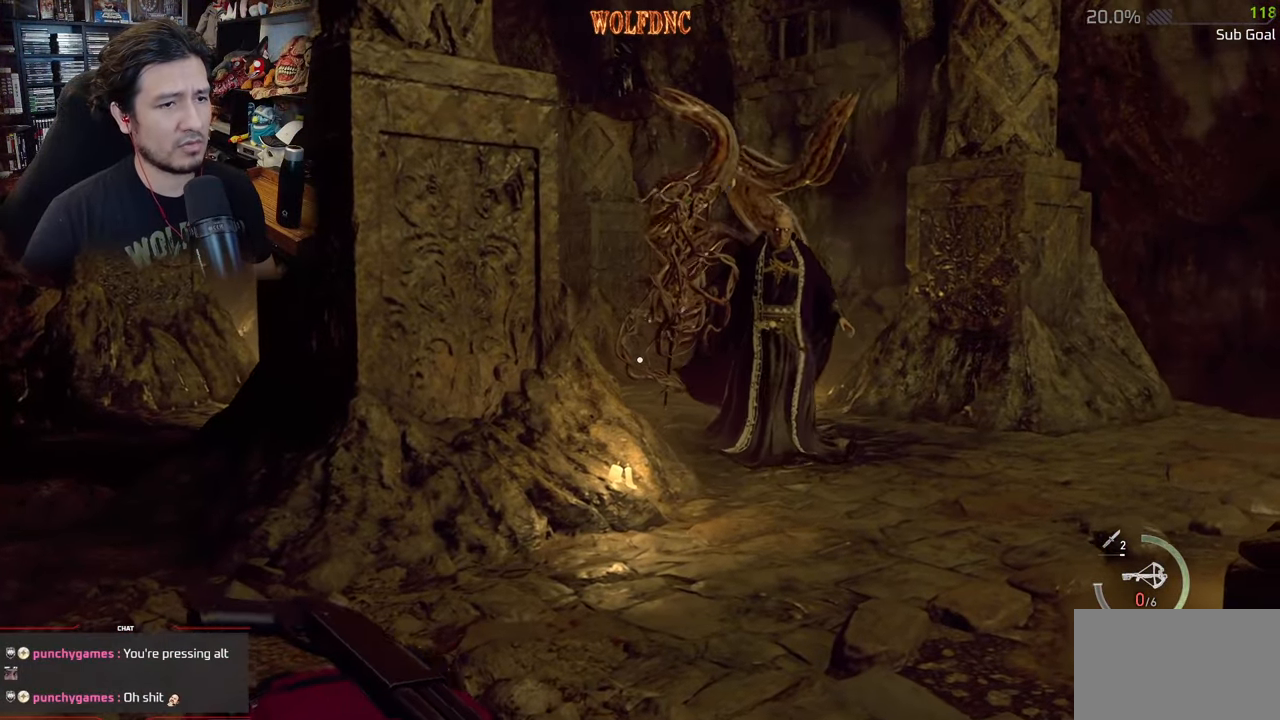
{"keys": ["a", "shift", "w"], "mouse": [], "events": [[133, "1", "down"], [217, "1", "up"], [417, "a", "down"], [417, "shift", "down"]]}
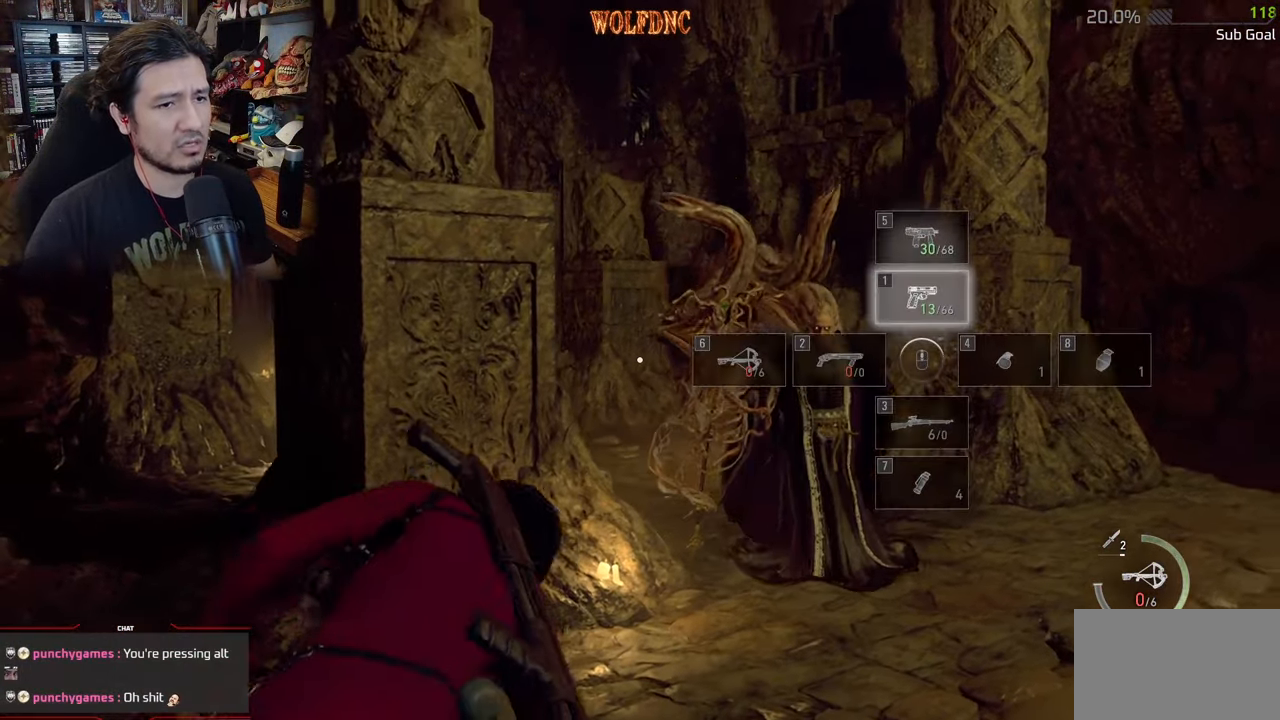
{"keys": ["a", "shift", "w"], "mouse": [], "events": [[101, "shift", "up"], [201, "shift", "down"]]}
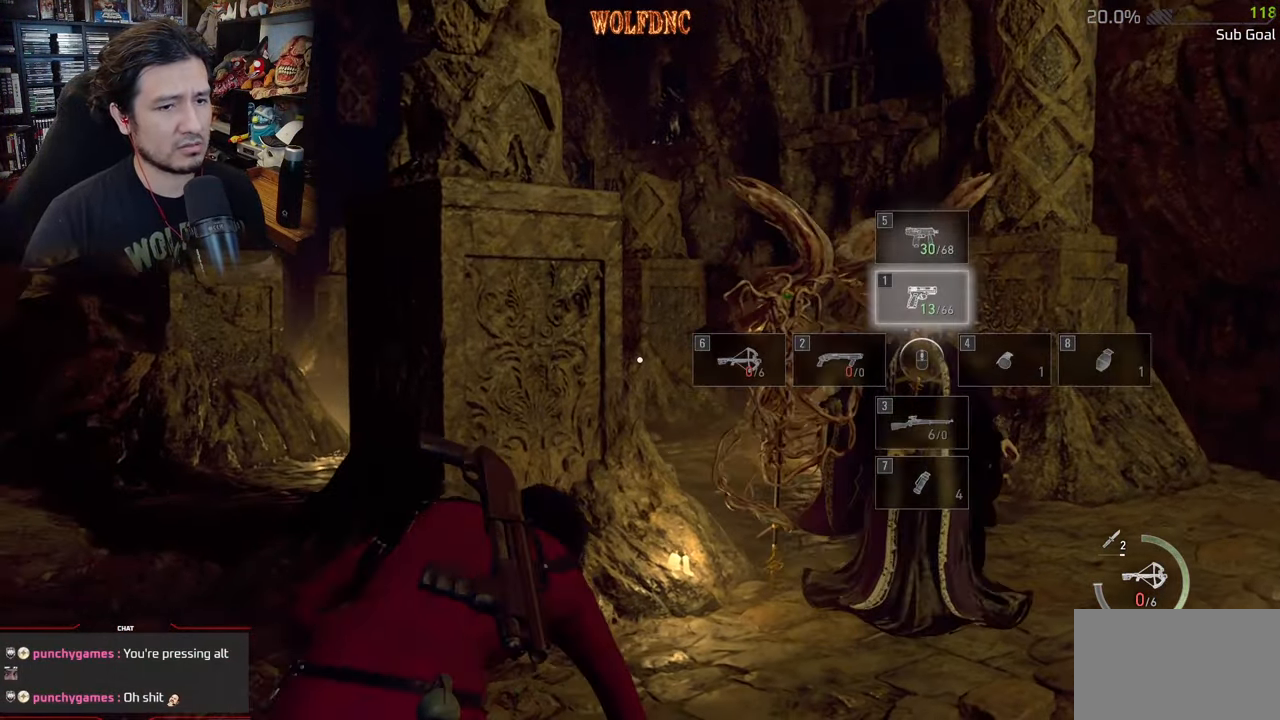
{"keys": ["a", "shift", "w"], "mouse": [], "events": []}
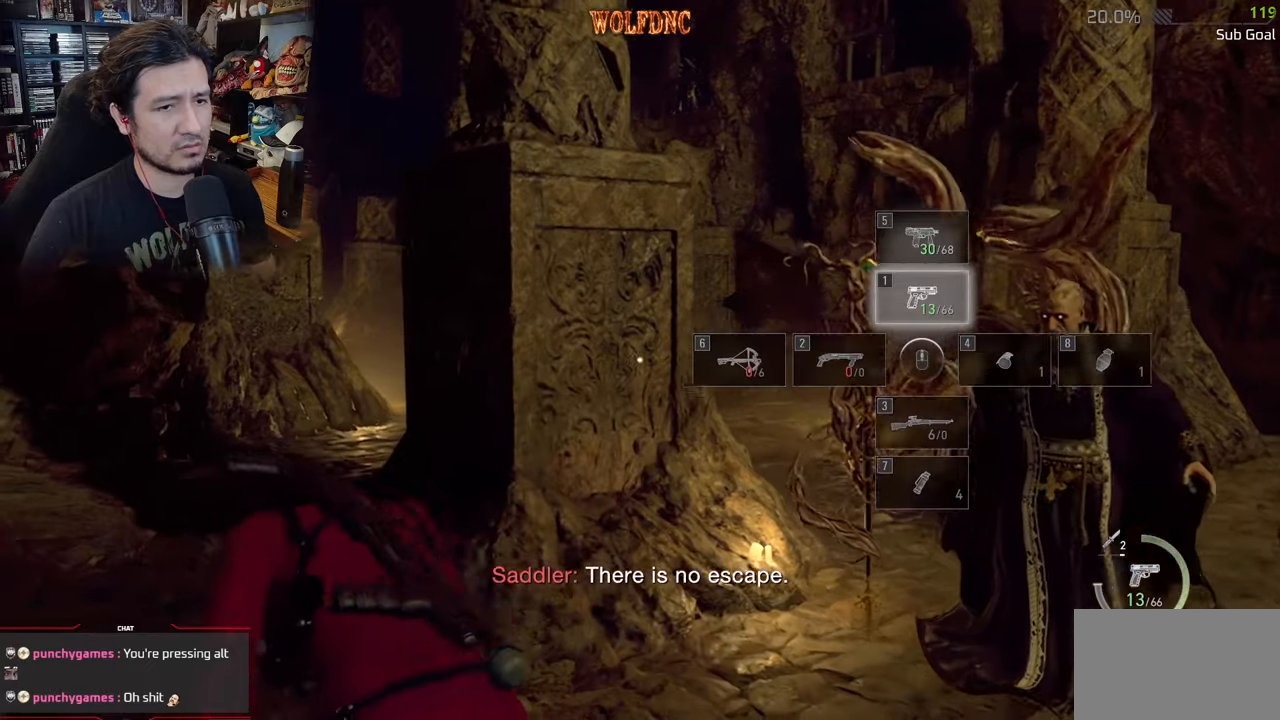
{"keys": ["a", "e", "shift"], "mouse": [], "events": [[417, "w", "up"], [500, "e", "down"]]}
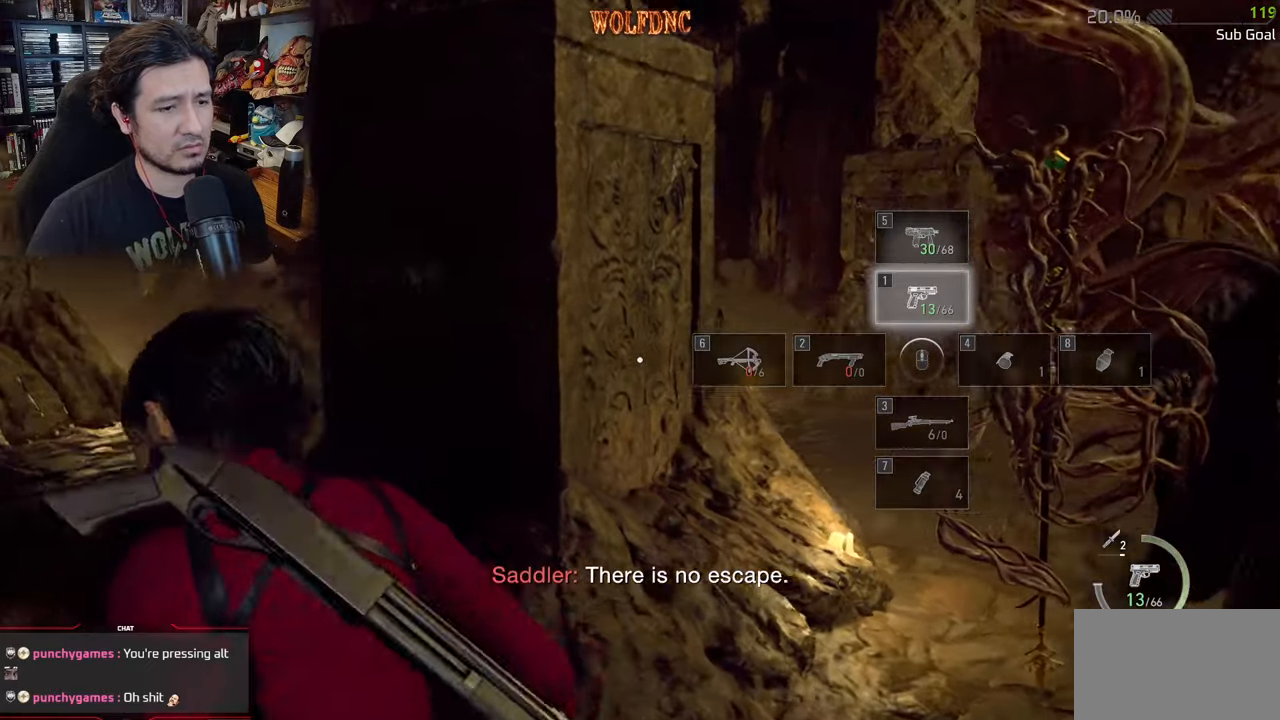
{"keys": ["a", "s", "shift"], "mouse": [], "events": [[100, "e", "up"], [284, "s", "down"]]}
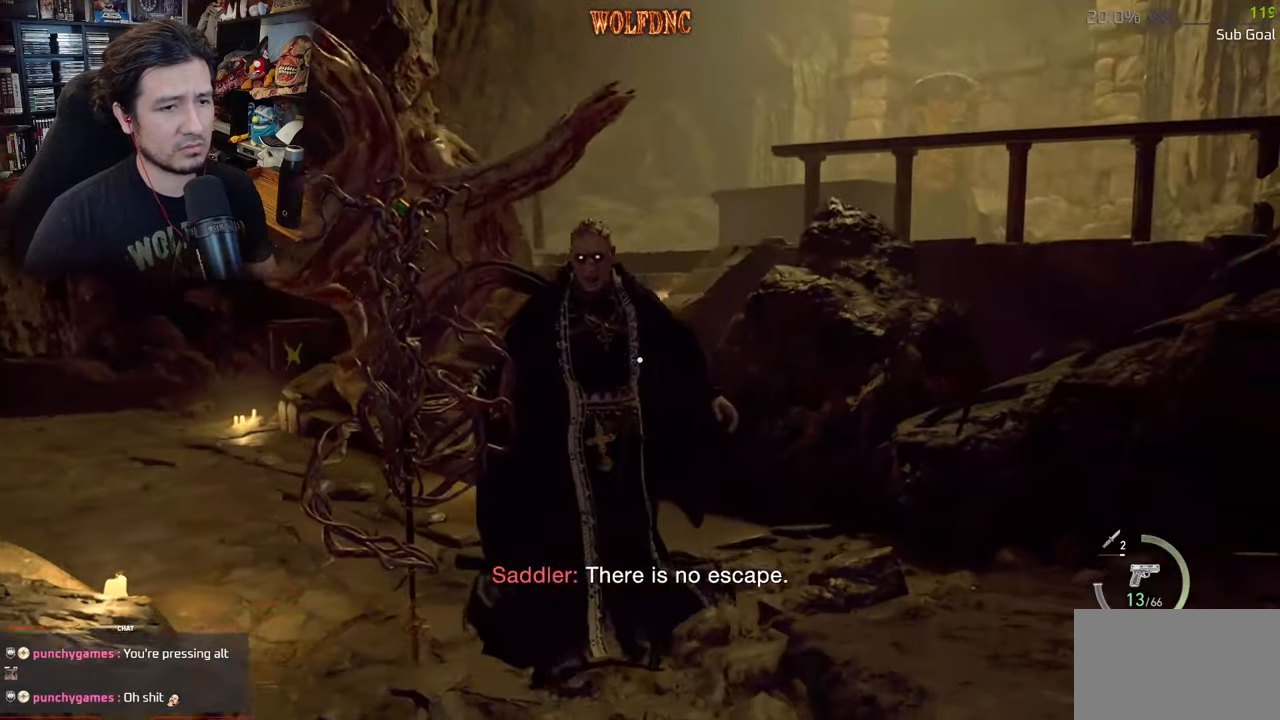
{"keys": ["s", "shift"], "mouse": [], "events": [[483, "a", "up"]]}
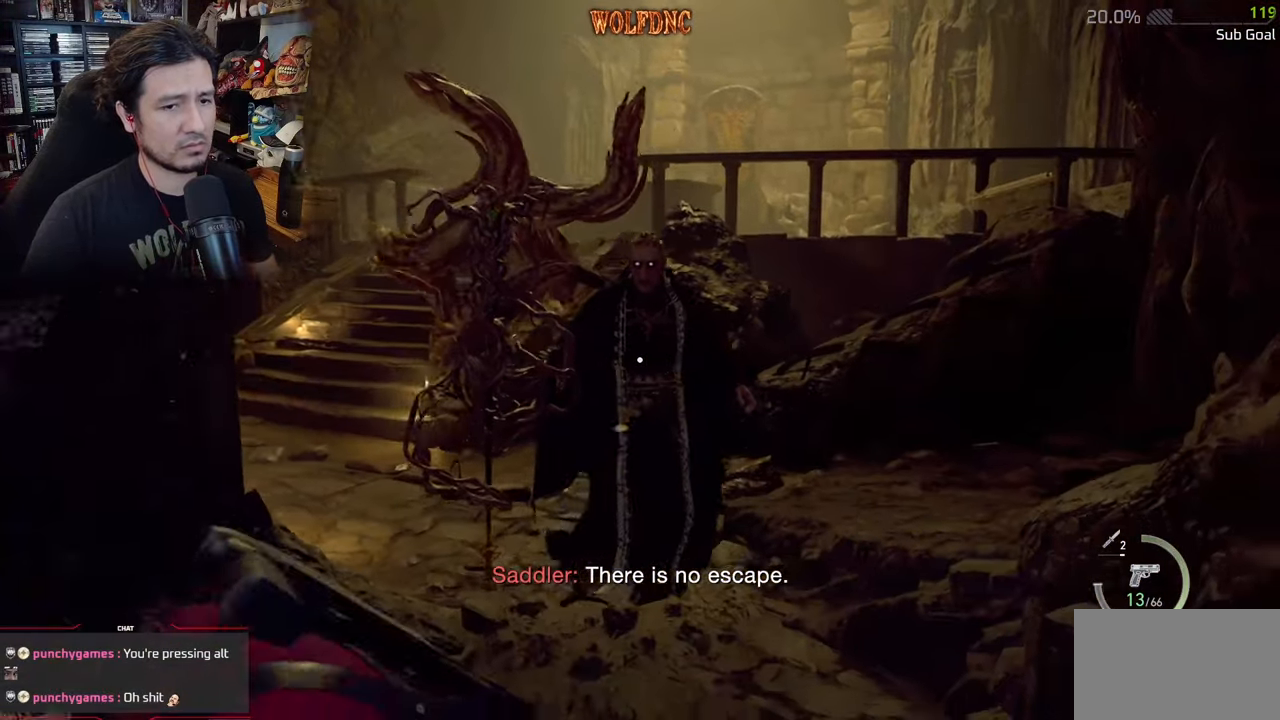
{"keys": ["a", "shift"], "mouse": [], "events": [[34, "a", "down"], [234, "s", "up"]]}
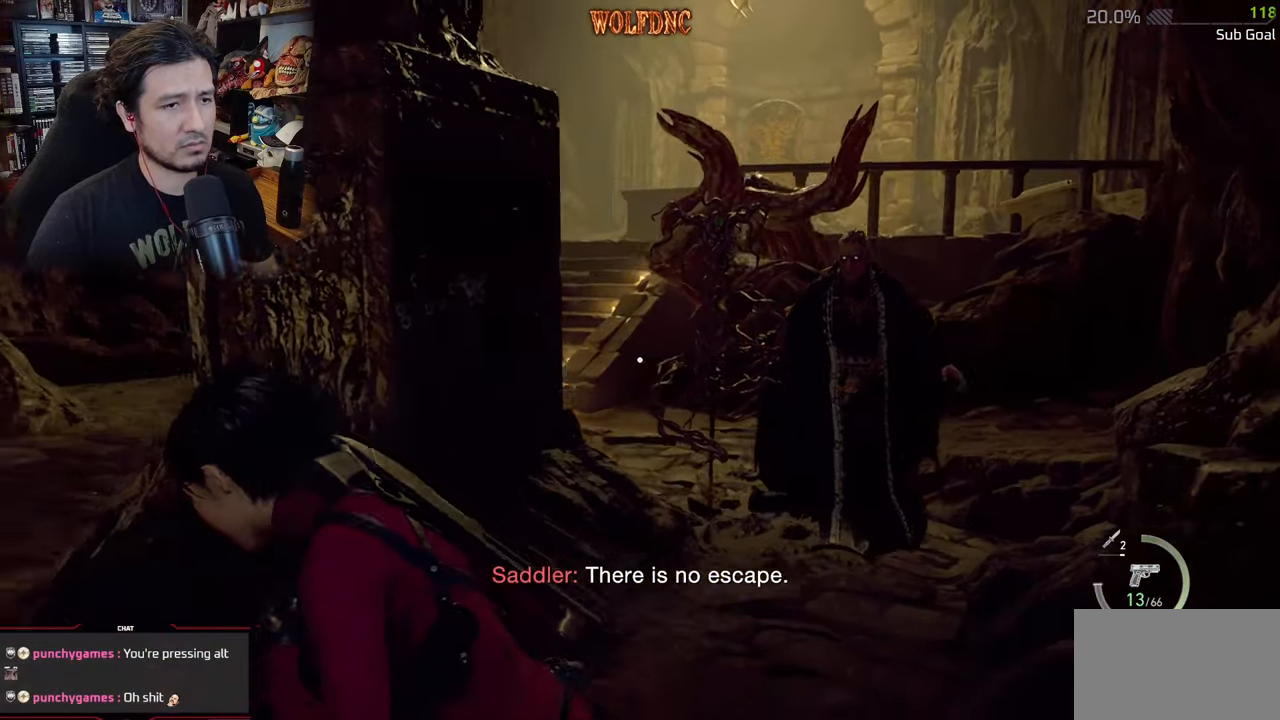
{"keys": ["a", "shift", "w"], "mouse": [], "events": [[50, "w", "down"]]}
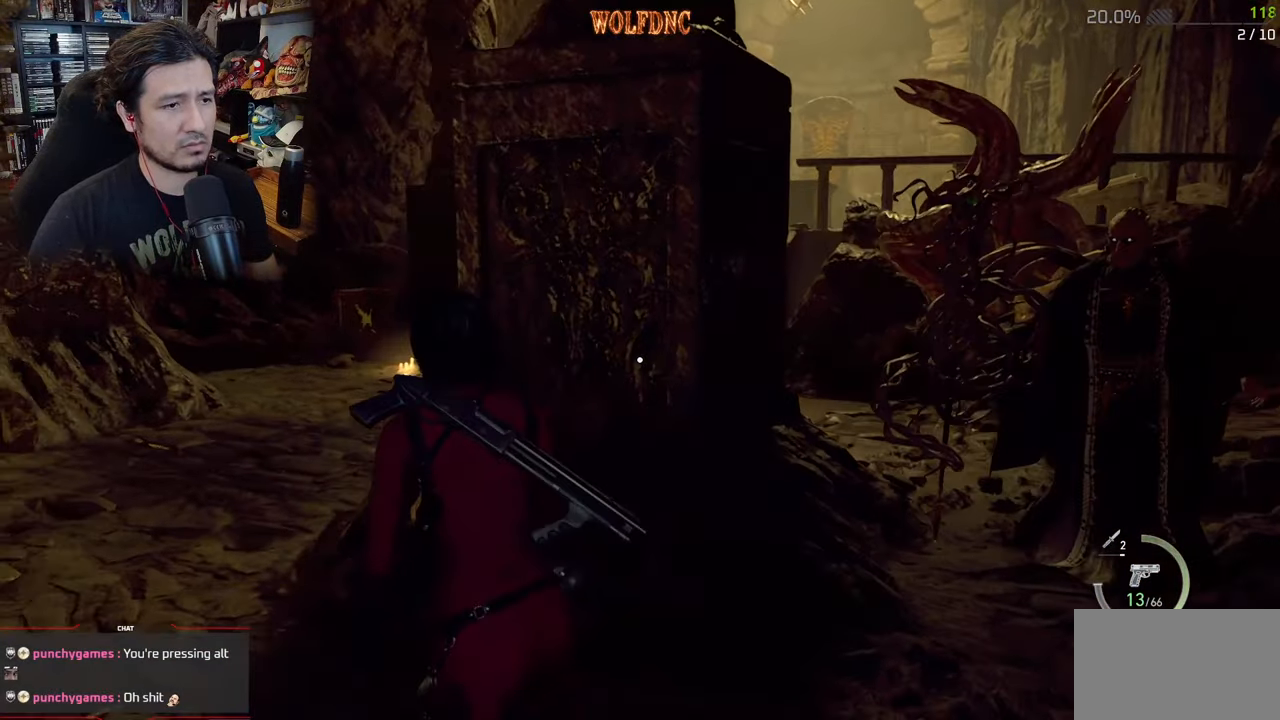
{"keys": ["a", "s", "shift"], "mouse": [], "events": [[250, "w", "up"], [401, "s", "down"]]}
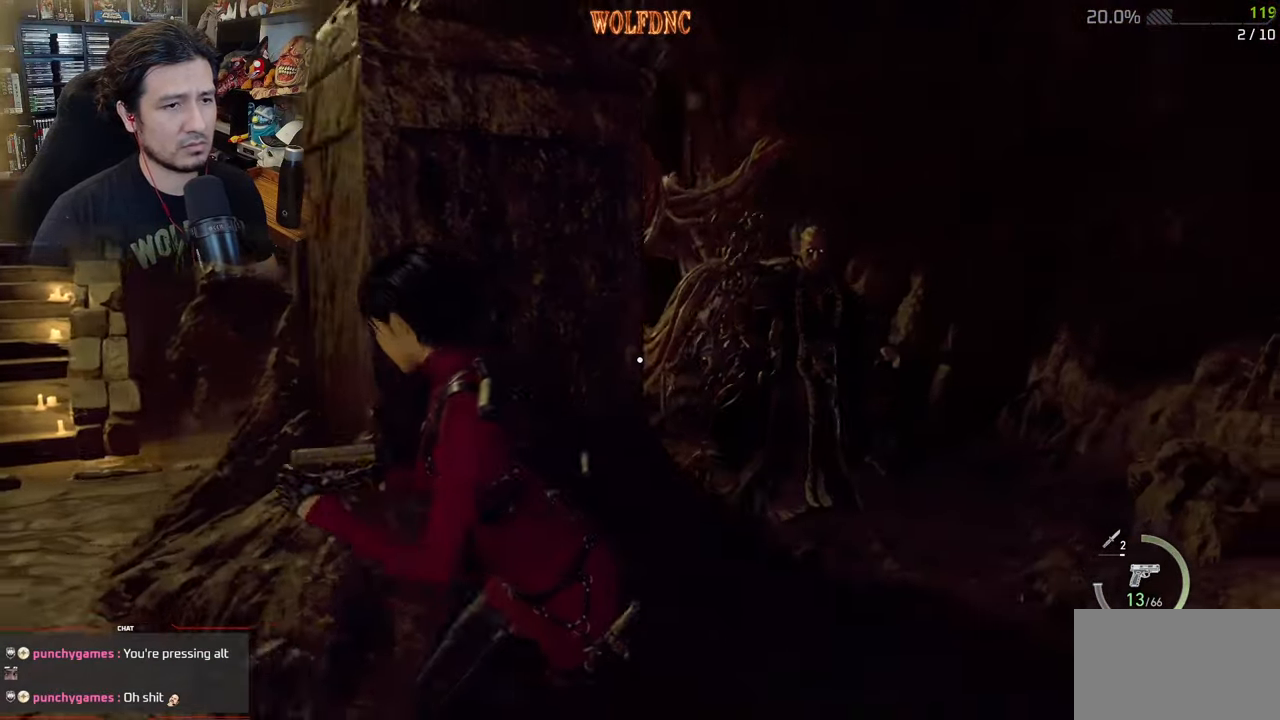
{"keys": ["a", "shift"], "mouse": [], "events": [[500, "s", "up"]]}
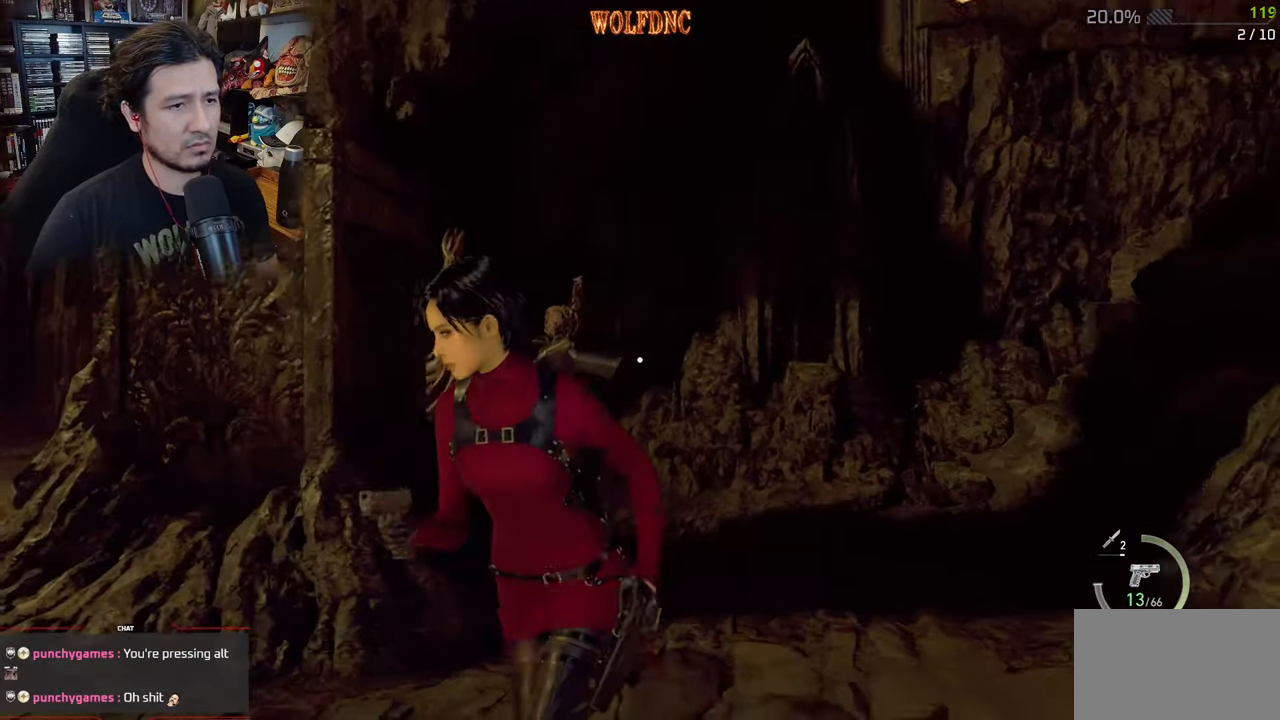
{"keys": ["a", "shift"], "mouse": ["left", "right"], "events": [[50, "mouse_right", "down"], [434, "mouse_left", "down"]]}
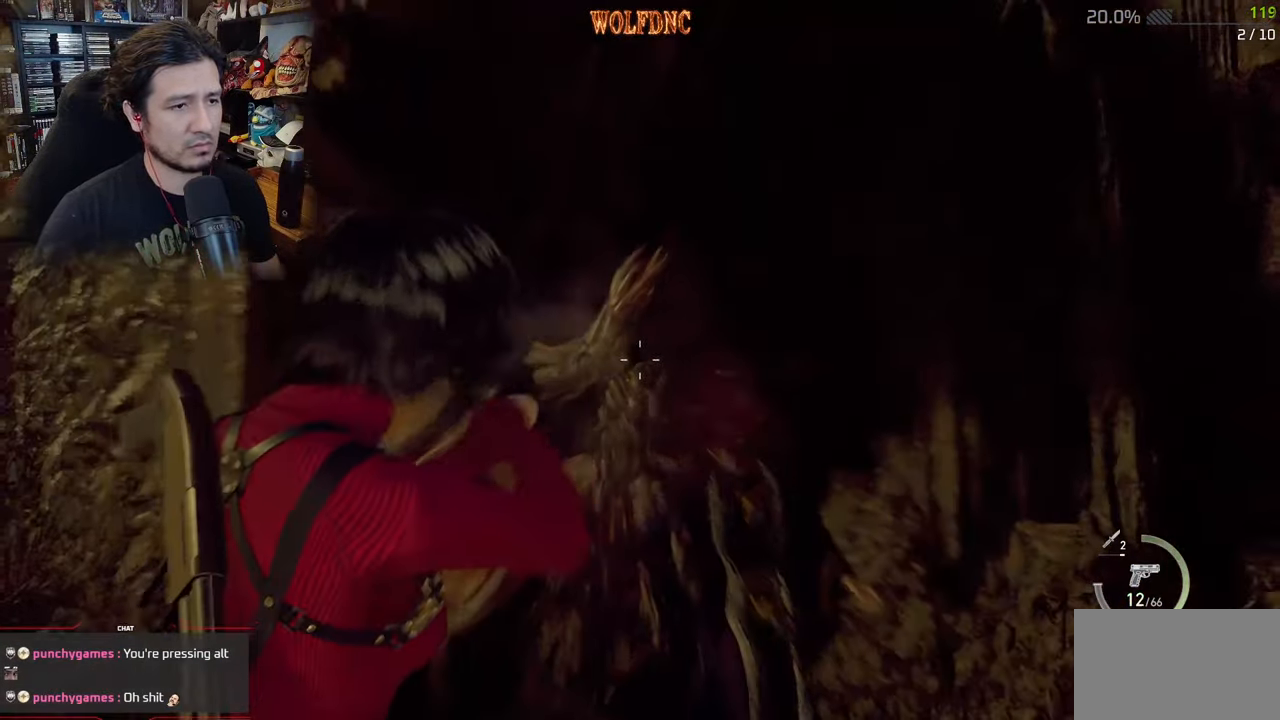
{"keys": ["a", "shift", "w"], "mouse": [], "events": [[16, "mouse_left", "up"], [66, "mouse_right", "up"], [167, "w", "down"]]}
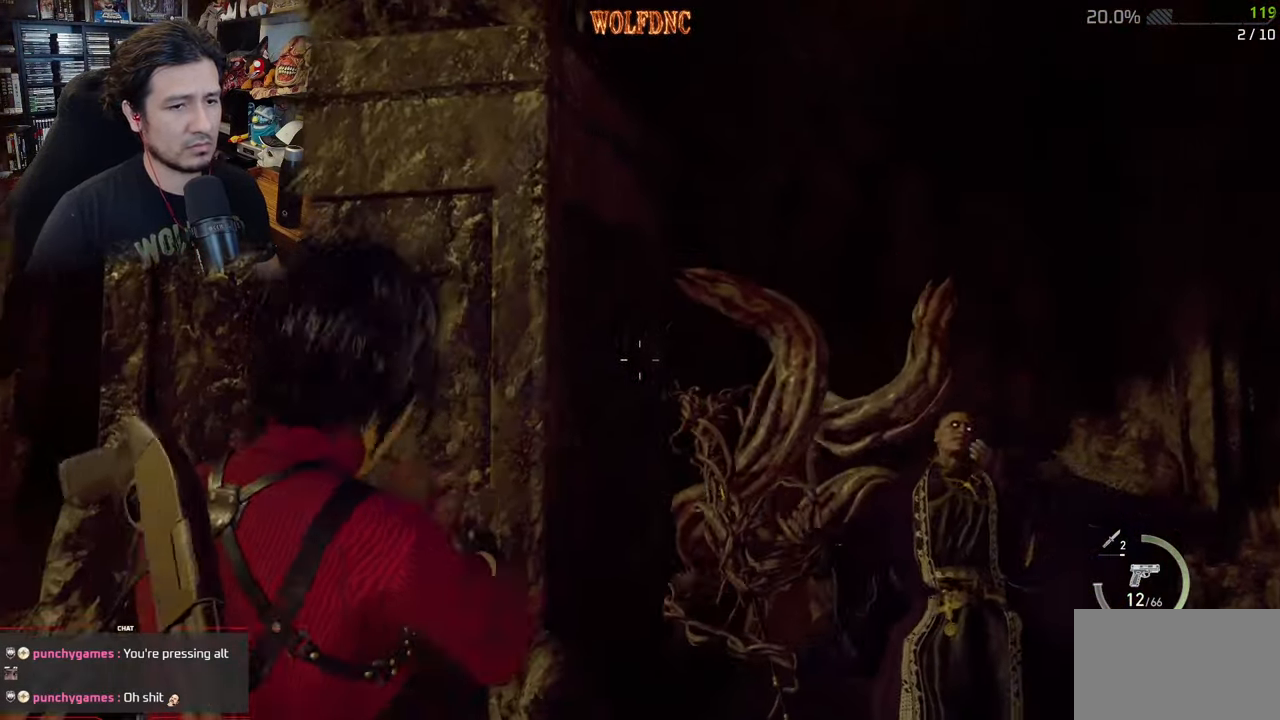
{"keys": ["d"], "mouse": [], "events": [[84, "w", "up"], [217, "s", "down"], [267, "shift", "up"], [317, "a", "up"], [317, "d", "down"], [367, "s", "up"]]}
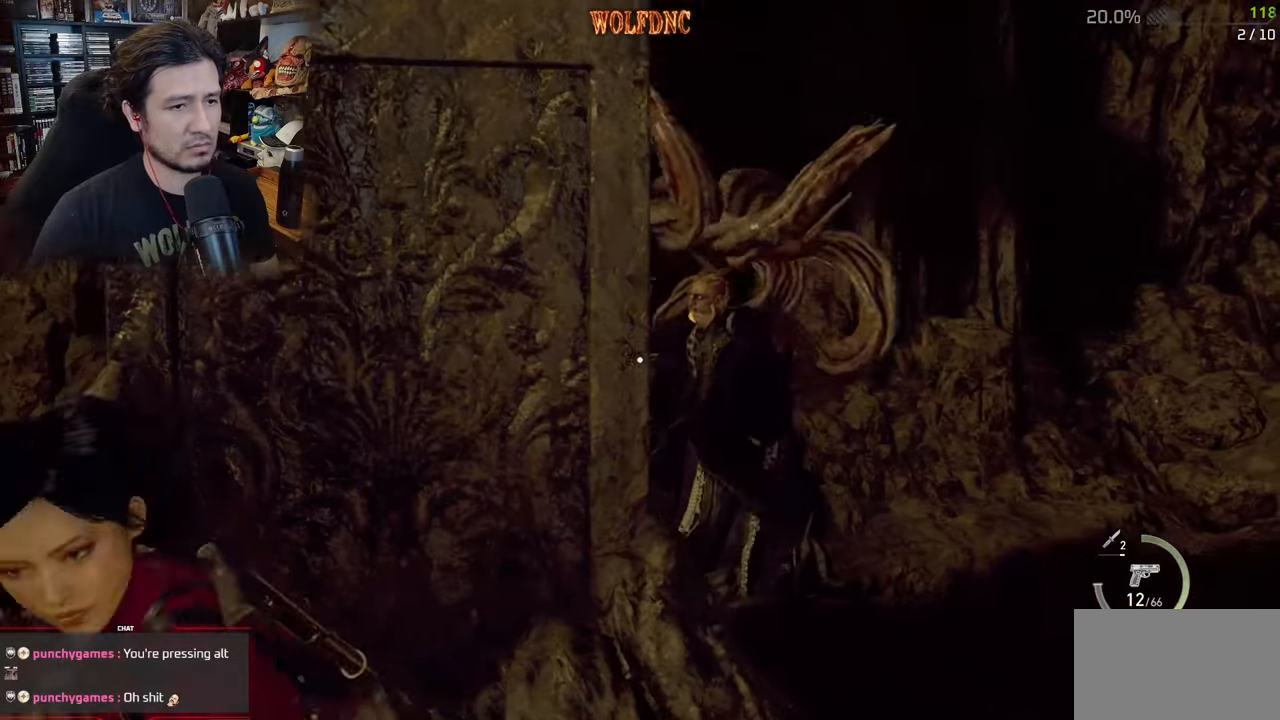
{"keys": ["d"], "mouse": [], "events": [[50, "d", "up"], [50, "s", "down"], [250, "3", "down"], [284, "3", "up"], [434, "d", "down"], [434, "s", "up"]]}
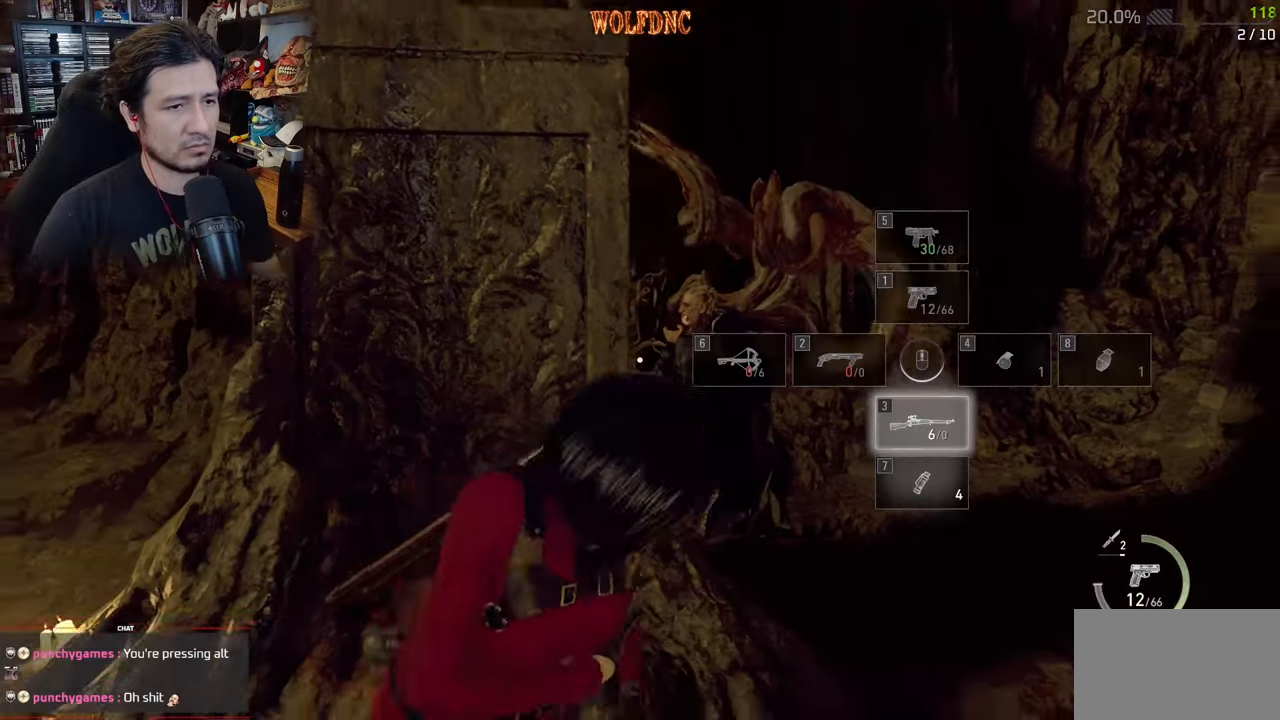
{"keys": ["alt"], "mouse": ["right"], "events": [[117, "mouse_right", "down"], [201, "d", "up"], [484, "alt", "down"]]}
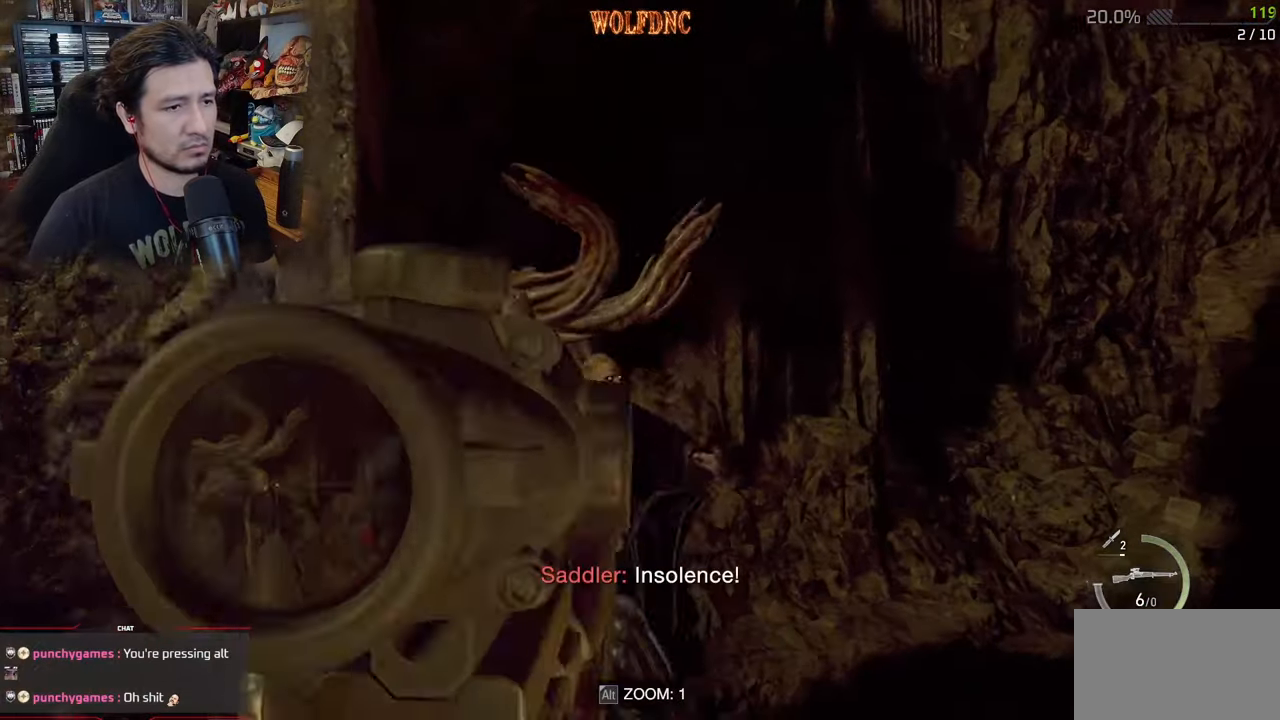
{"keys": [], "mouse": ["right"], "events": [[83, "alt", "up"]]}
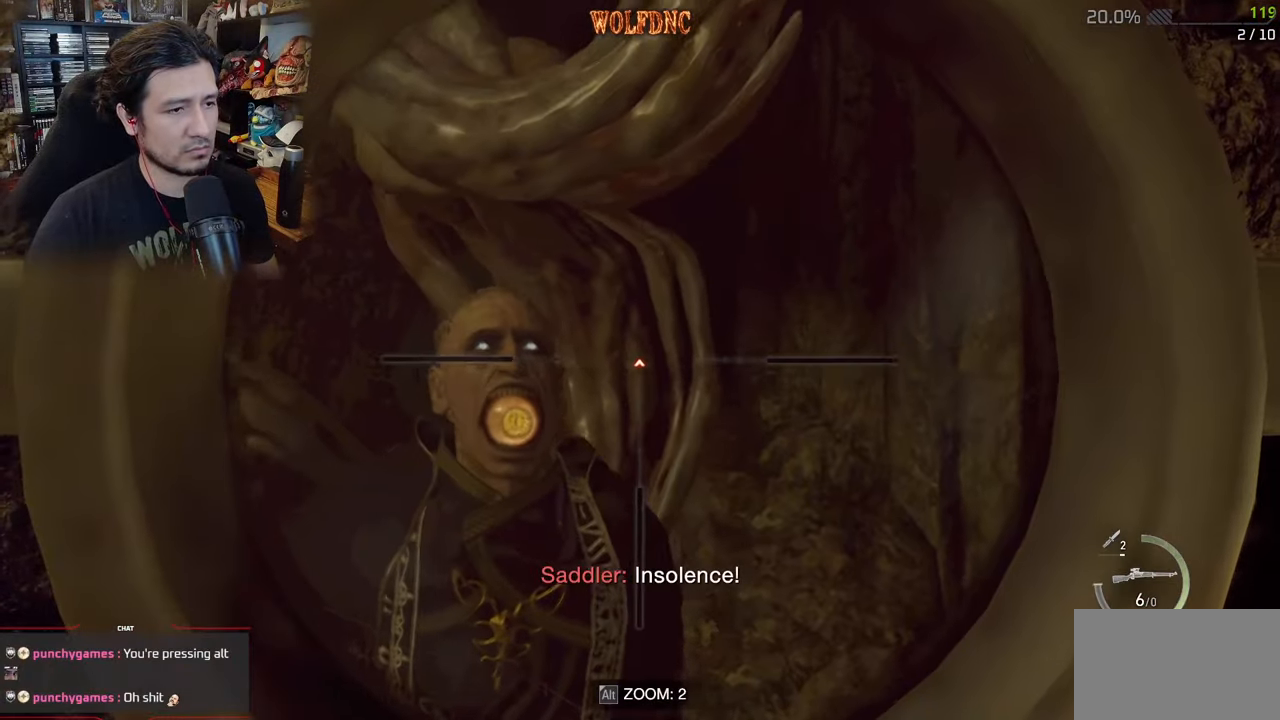
{"keys": [], "mouse": ["left", "right"], "events": [[201, "mouse_left", "down"], [384, "mouse_left", "up"], [434, "mouse_left", "down"]]}
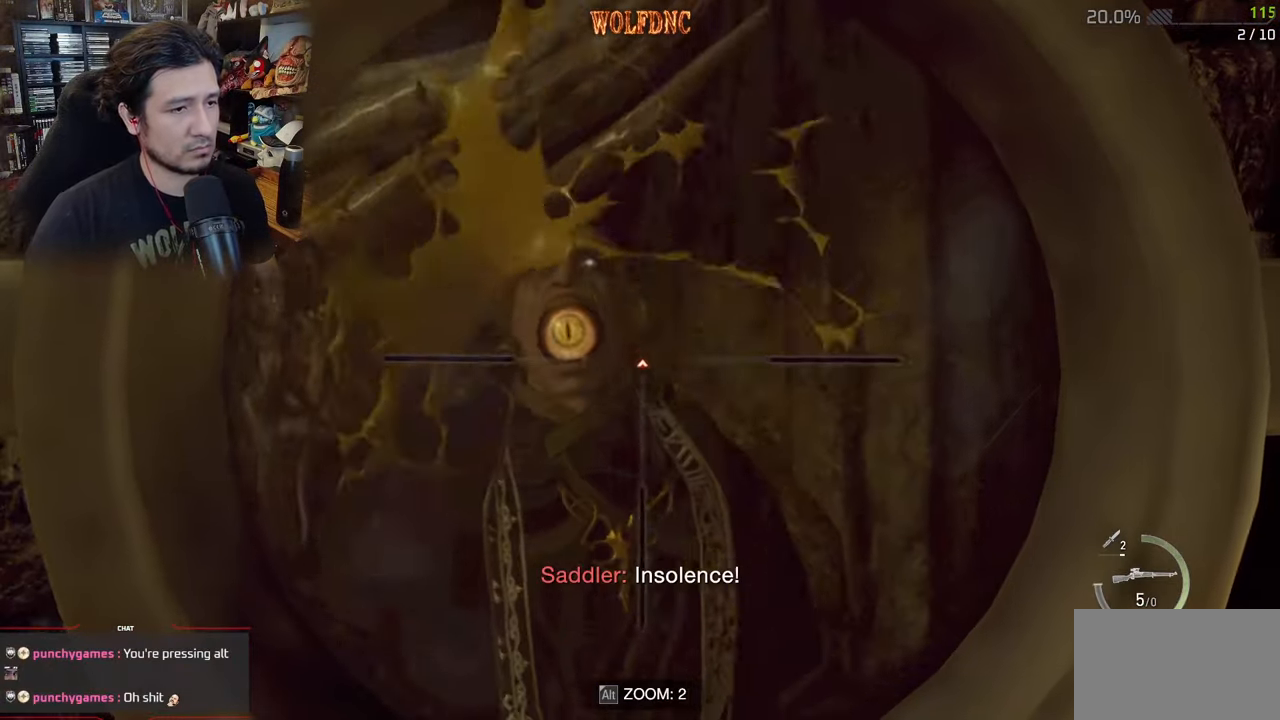
{"keys": [], "mouse": ["left", "right"], "events": [[17, "d", "down"], [67, "d", "up"], [67, "mouse_left", "up"], [67, "s", "down"], [217, "mouse_left", "down"], [350, "mouse_left", "up"], [400, "mouse_left", "down"], [400, "s", "up"]]}
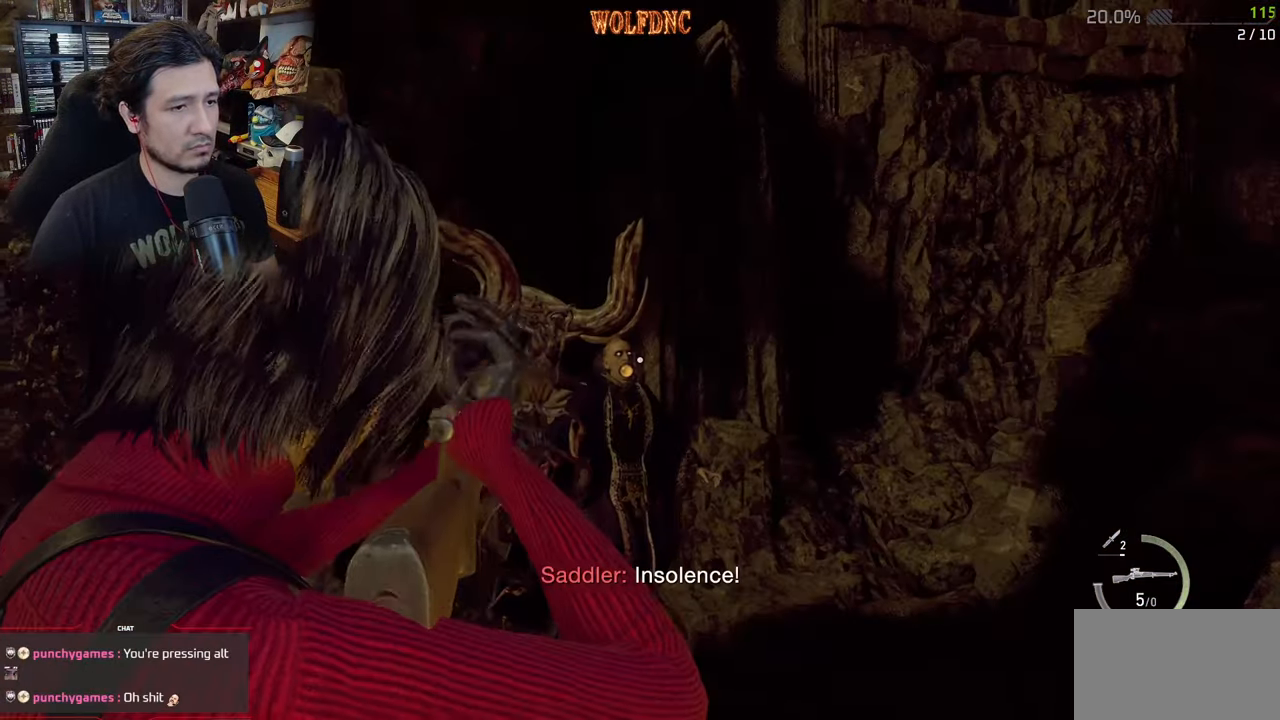
{"keys": [], "mouse": ["right"], "events": [[34, "mouse_left", "up"], [84, "mouse_left", "down"], [234, "mouse_left", "up"], [267, "mouse_left", "down"], [418, "mouse_left", "up"]]}
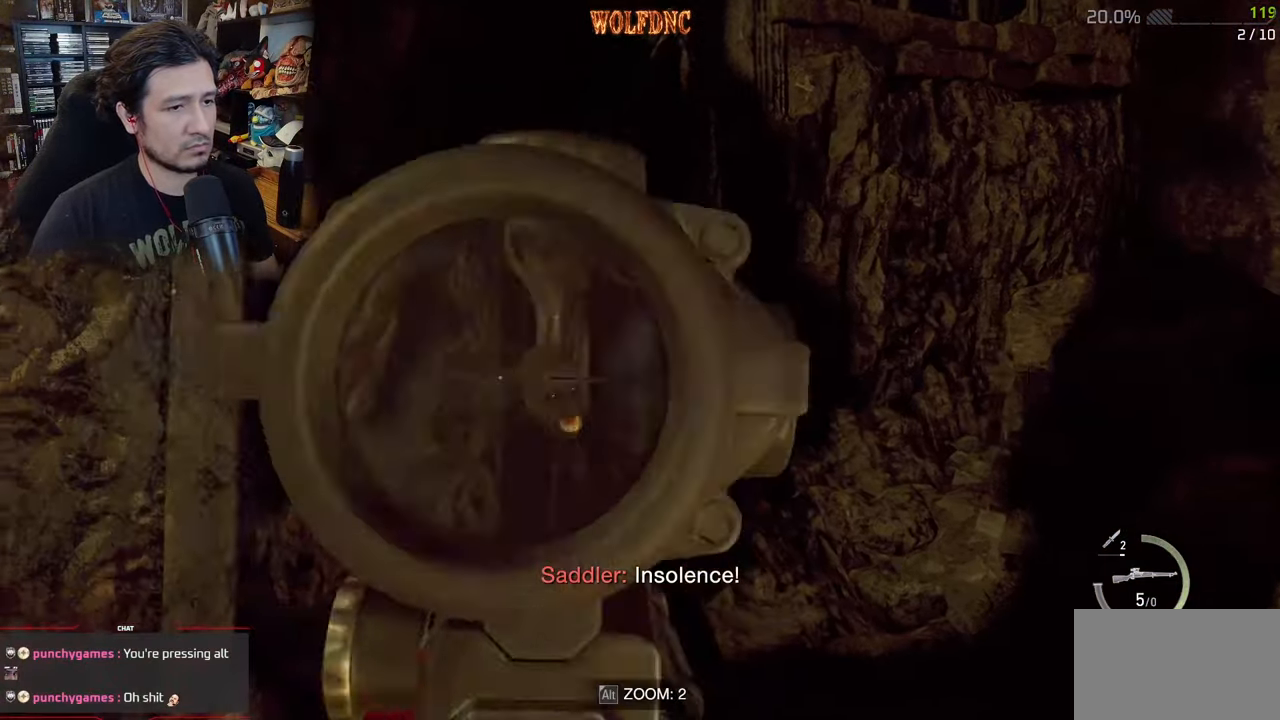
{"keys": [], "mouse": ["left", "right"], "events": [[467, "mouse_left", "down"]]}